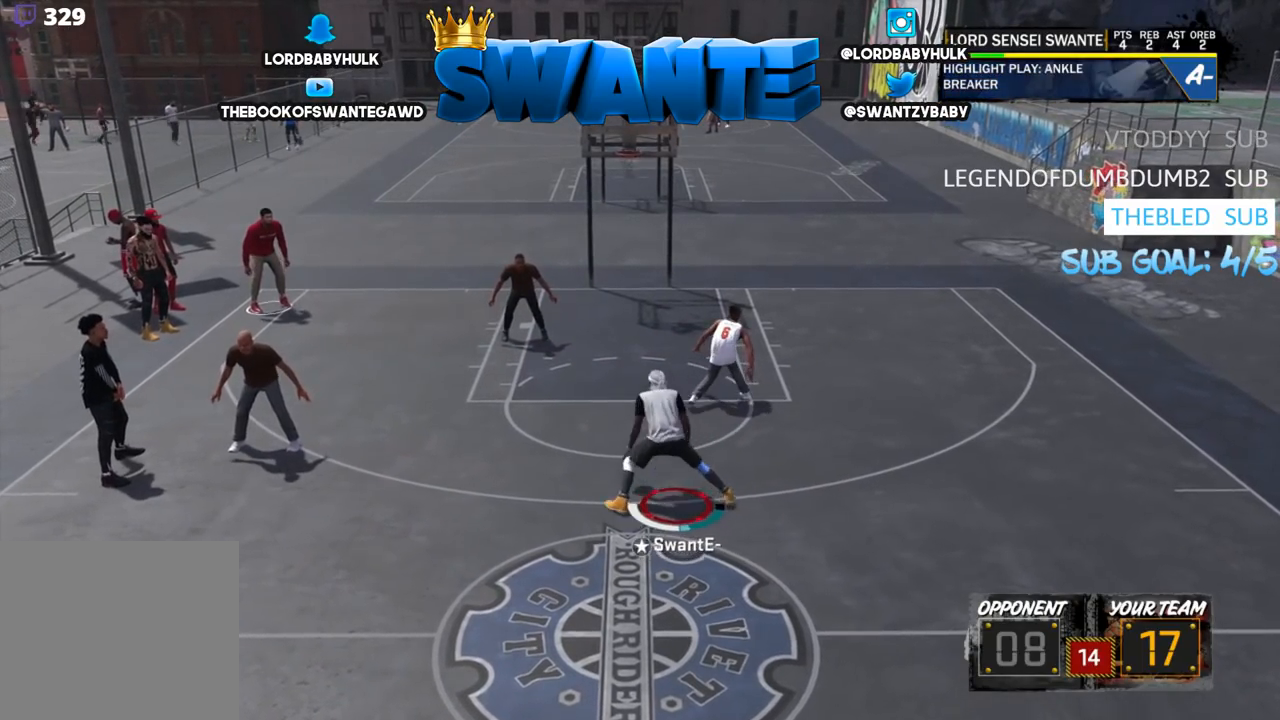
Gameplay with a controller (PlayStation layout); each line is a JSON object with the inputs held at the frame after it. "events" lists button and stick changes between this image and that frame as [ms after this image, input, new state], when the widget could be followed in between.
{"buttons": [], "left_stick": "center", "right_stick": "left", "events": [[417, "right_stick", "left"]]}
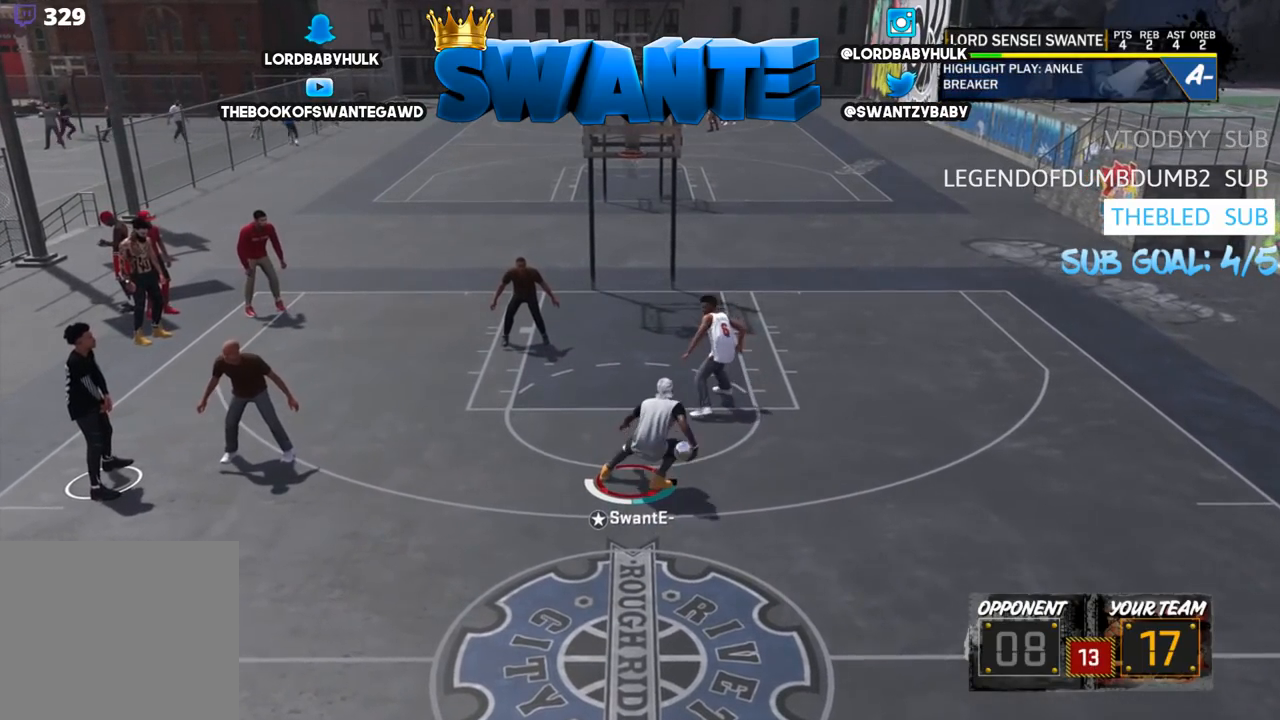
{"buttons": ["R2"], "left_stick": "up-left", "right_stick": "center", "events": [[17, "right_stick", "center"], [117, "left_stick", "up-left"], [150, "R2", "down"], [333, "right_stick", "down"], [417, "right_stick", "up"], [467, "right_stick", "center"]]}
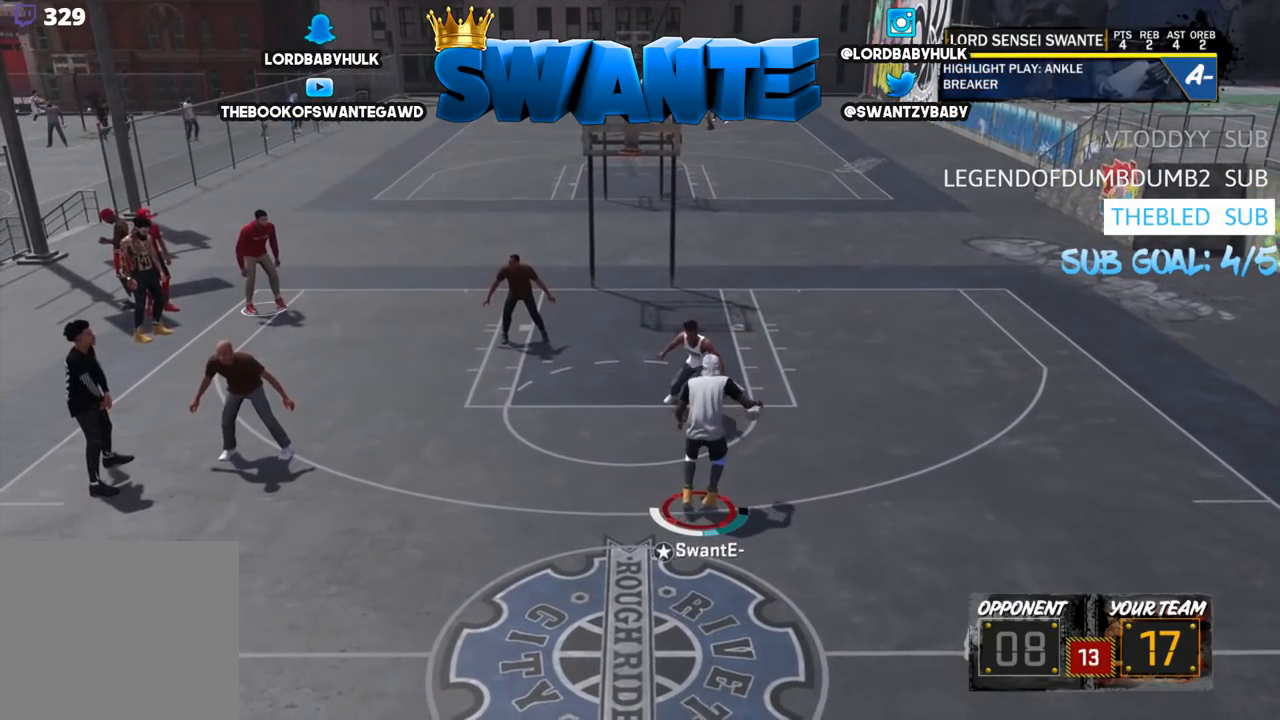
{"buttons": [], "left_stick": "center", "right_stick": "center", "events": [[17, "R2", "up"], [150, "left_stick", "center"]]}
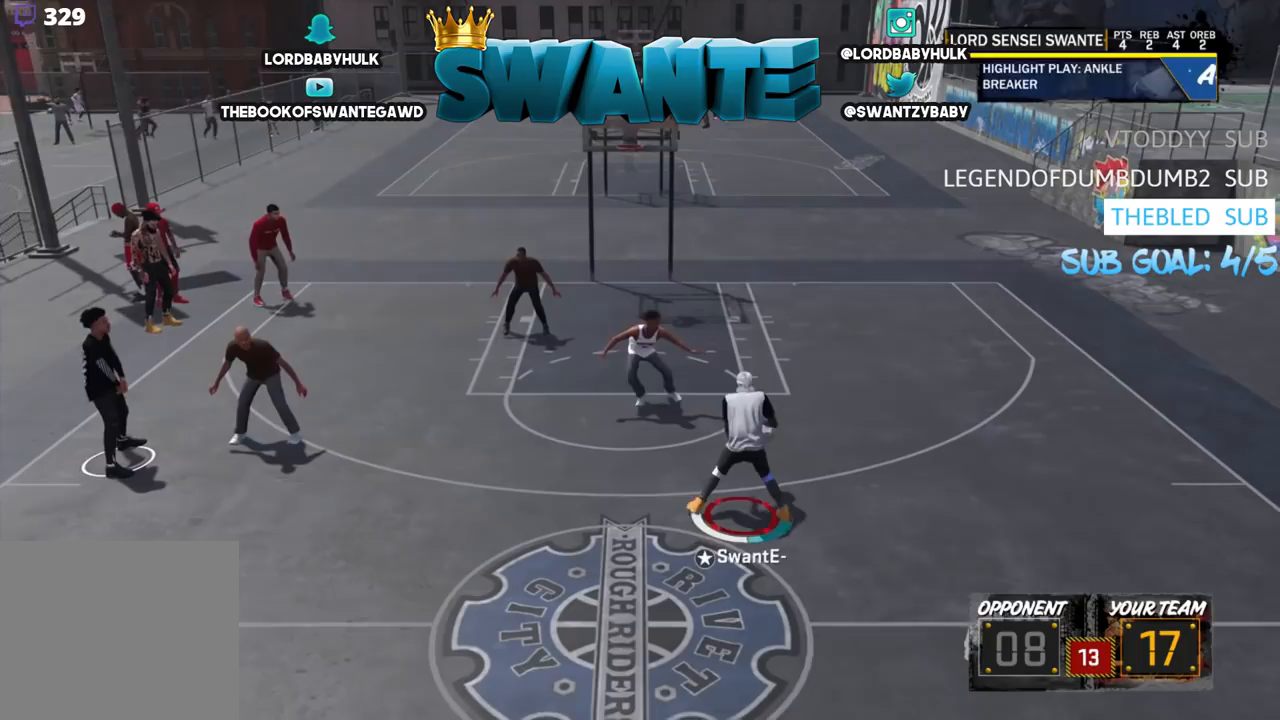
{"buttons": [], "left_stick": "center", "right_stick": "center", "events": []}
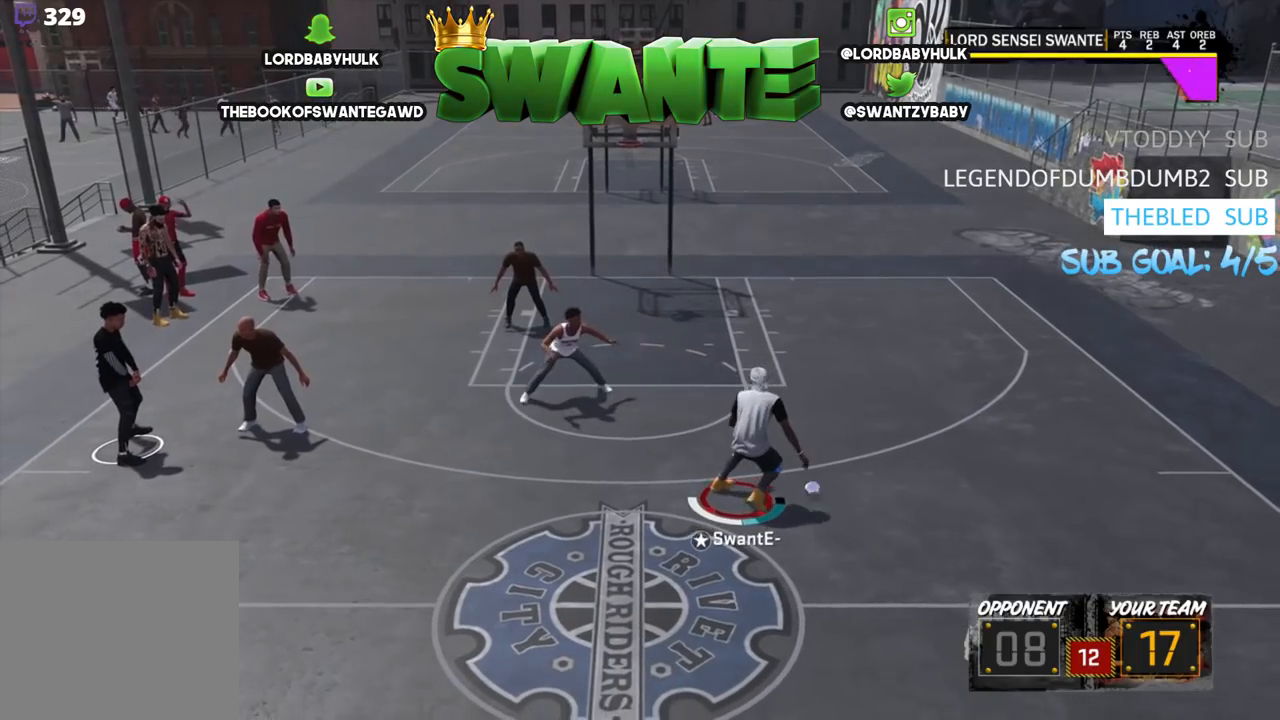
{"buttons": [], "left_stick": "center", "right_stick": "center", "events": [[100, "R2", "down"], [133, "right_stick", "left"], [267, "right_stick", "center"], [317, "R2", "up"]]}
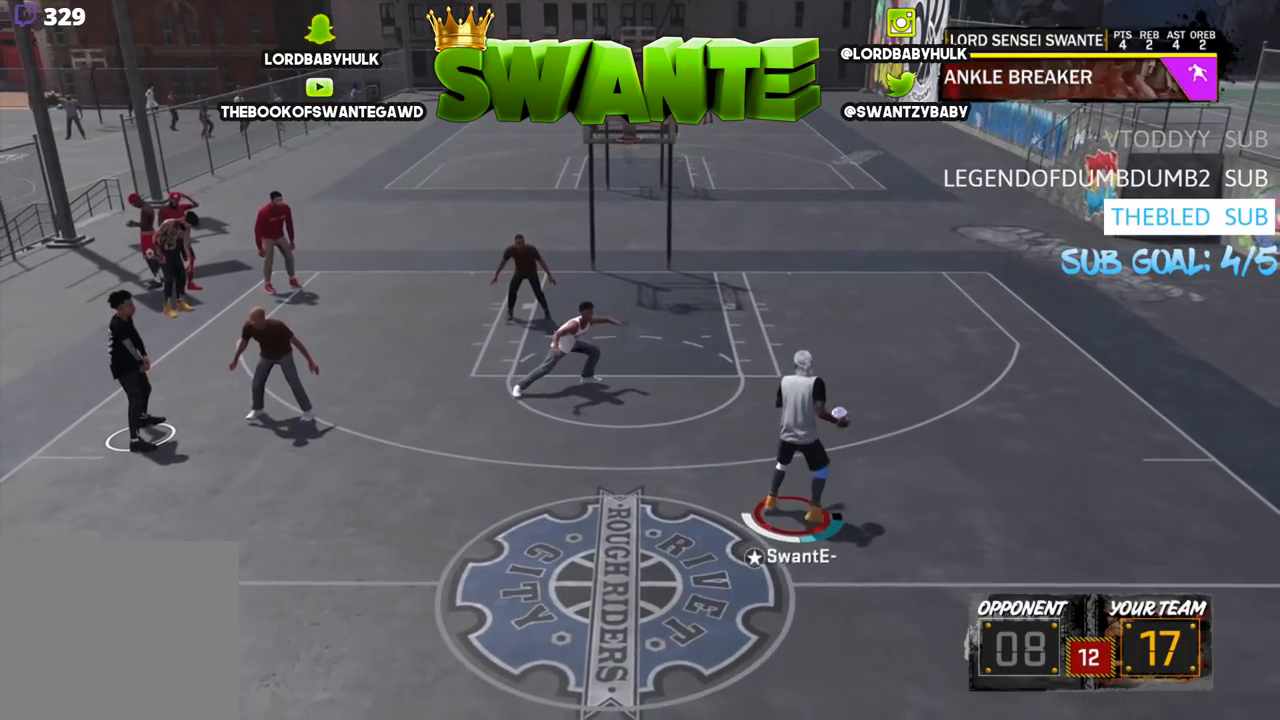
{"buttons": [], "left_stick": "center", "right_stick": "center", "events": []}
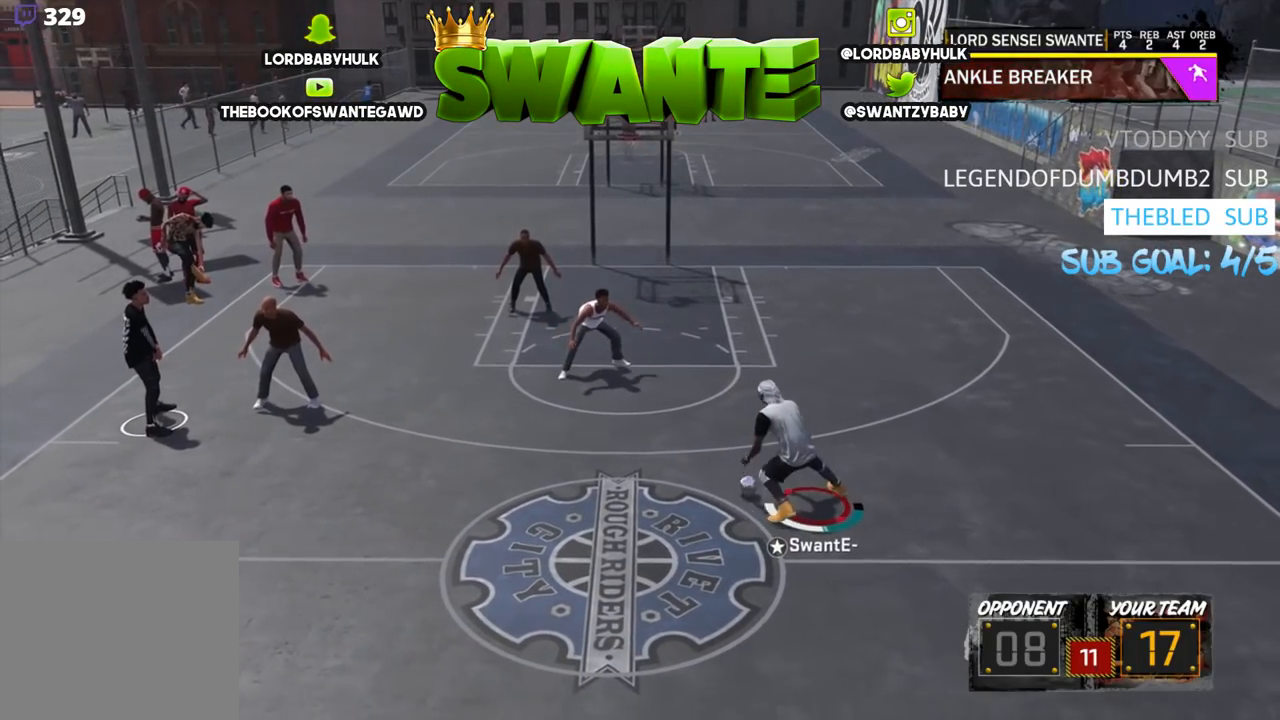
{"buttons": ["R2"], "left_stick": "up-right", "right_stick": "center", "events": [[300, "right_stick", "right"], [433, "left_stick", "up-right"], [433, "right_stick", "center"], [467, "R2", "down"]]}
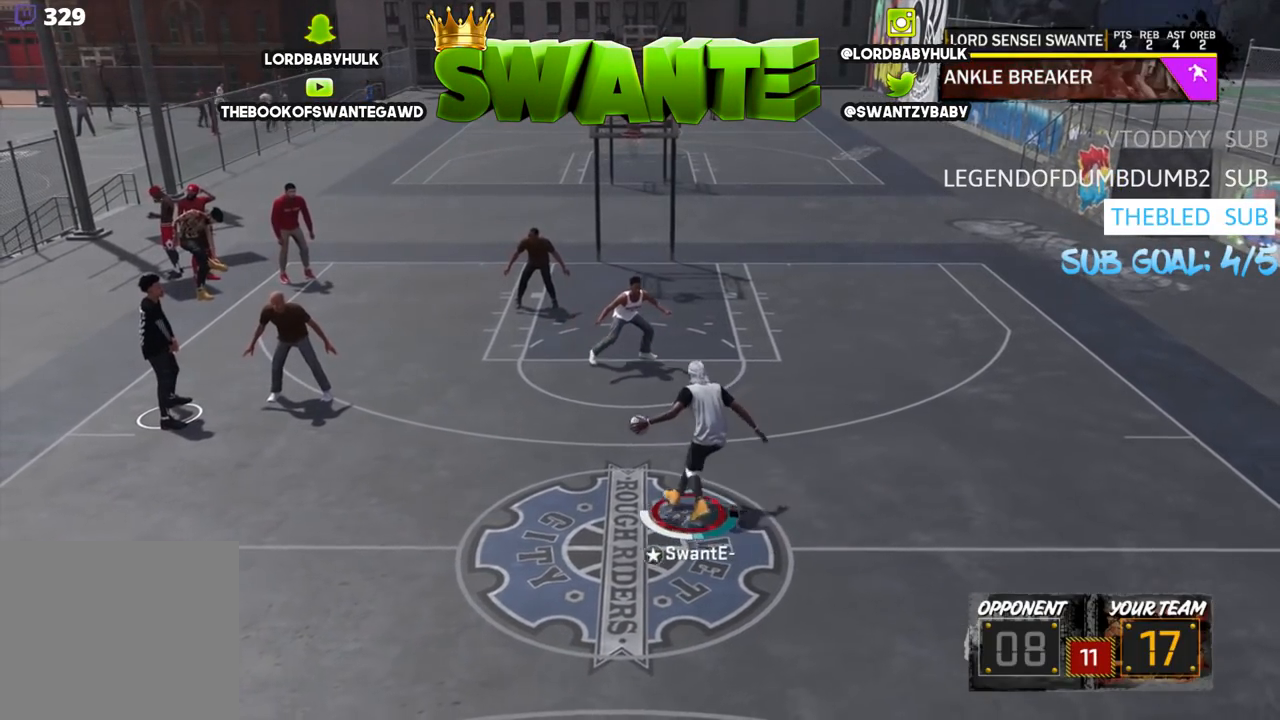
{"buttons": [], "left_stick": "center", "right_stick": "center", "events": [[117, "right_stick", "down"], [200, "R2", "up"], [250, "left_stick", "center"], [250, "right_stick", "center"]]}
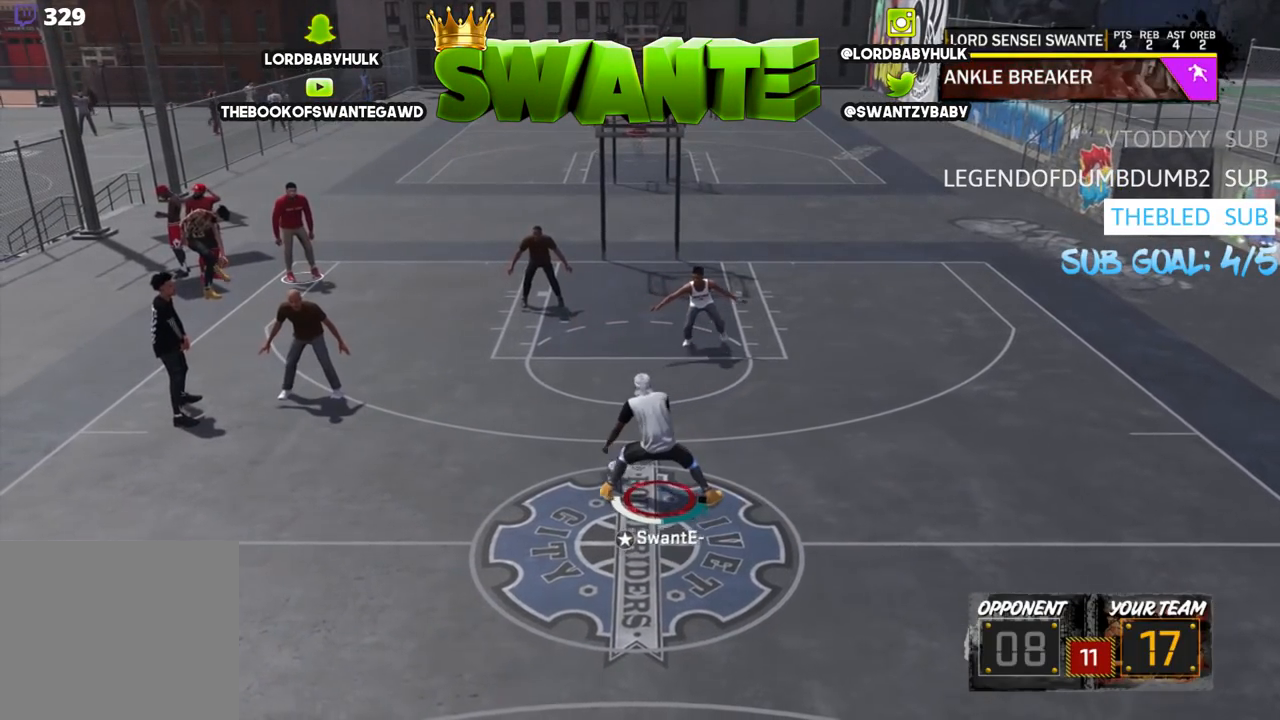
{"buttons": [], "left_stick": "center", "right_stick": "center", "events": []}
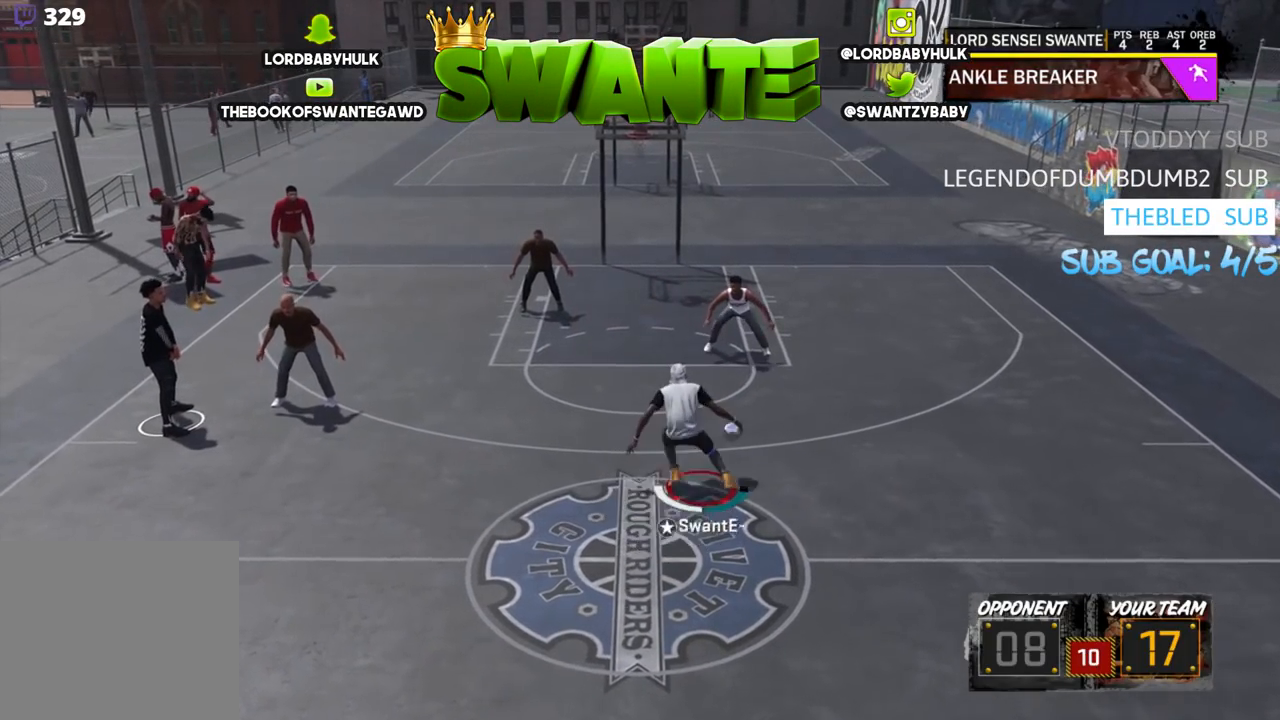
{"buttons": ["R2"], "left_stick": "up-right", "right_stick": "center", "events": [[333, "right_stick", "right"], [400, "left_stick", "up-right"], [400, "right_stick", "center"], [450, "R2", "down"]]}
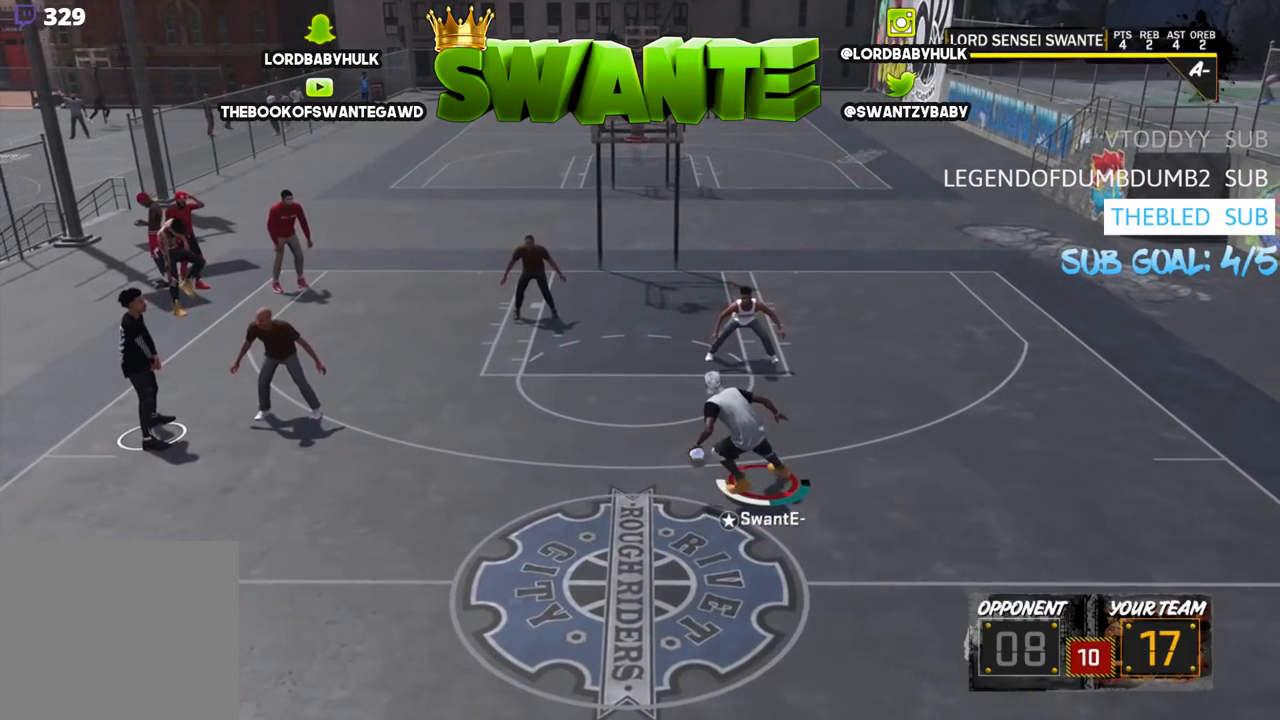
{"buttons": [], "left_stick": "up-left", "right_stick": "center", "events": [[83, "right_stick", "down"], [167, "R2", "up"], [167, "left_stick", "up-left"], [217, "right_stick", "center"]]}
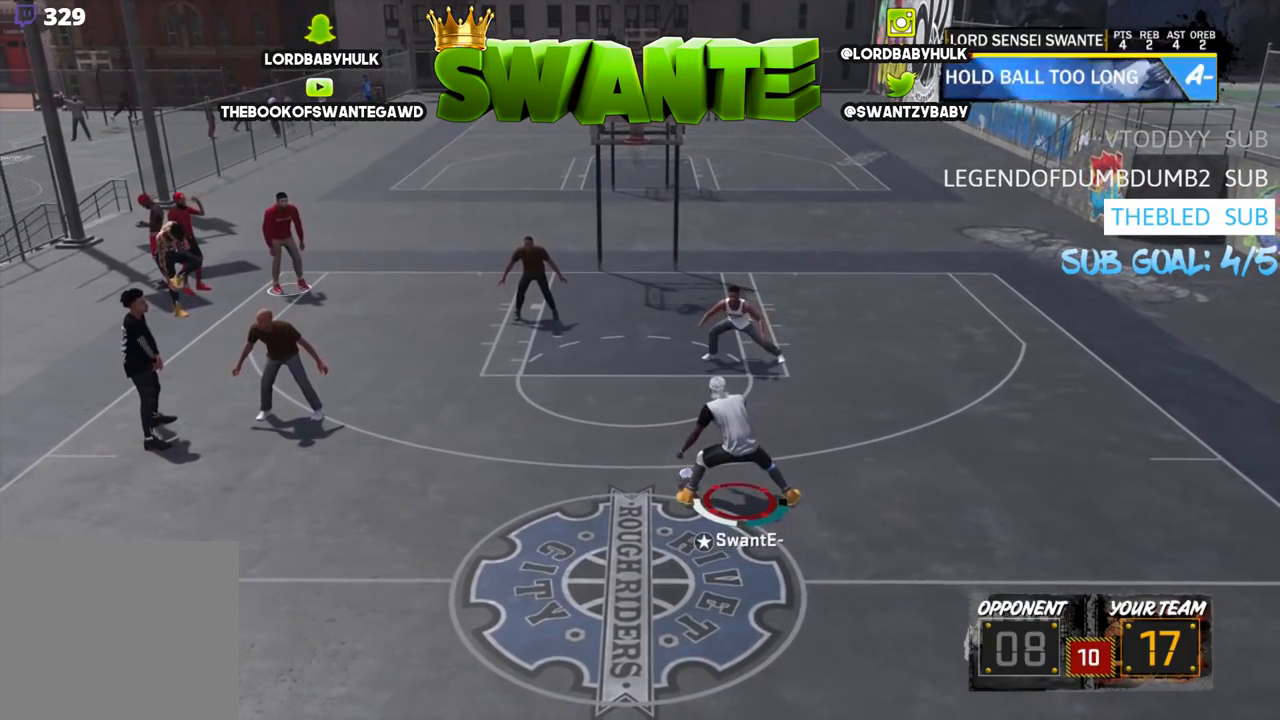
{"buttons": [], "left_stick": "up-right", "right_stick": "center", "events": [[217, "left_stick", "up"], [350, "left_stick", "up-right"]]}
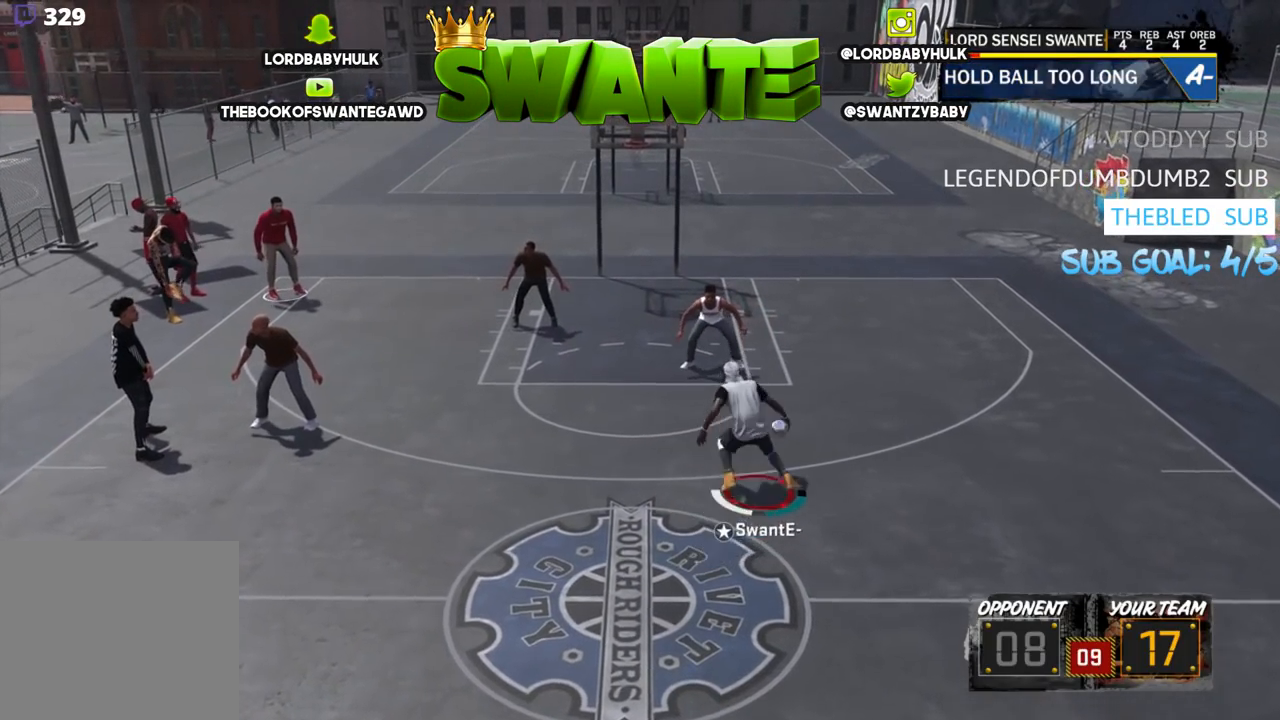
{"buttons": [], "left_stick": "center", "right_stick": "center", "events": [[167, "R2", "down"], [250, "right_stick", "left"], [350, "right_stick", "center"], [433, "R2", "up"], [483, "left_stick", "center"]]}
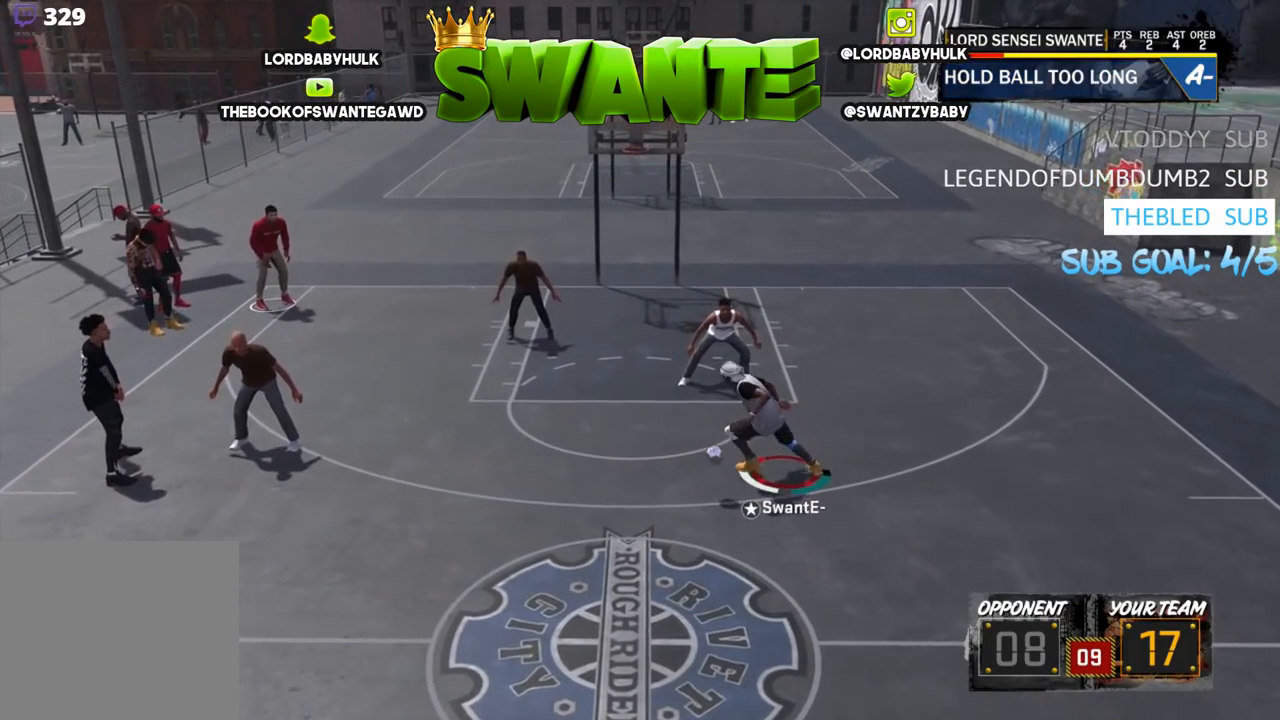
{"buttons": ["R2"], "left_stick": "center", "right_stick": "right", "events": [[300, "R2", "down"], [417, "right_stick", "right"]]}
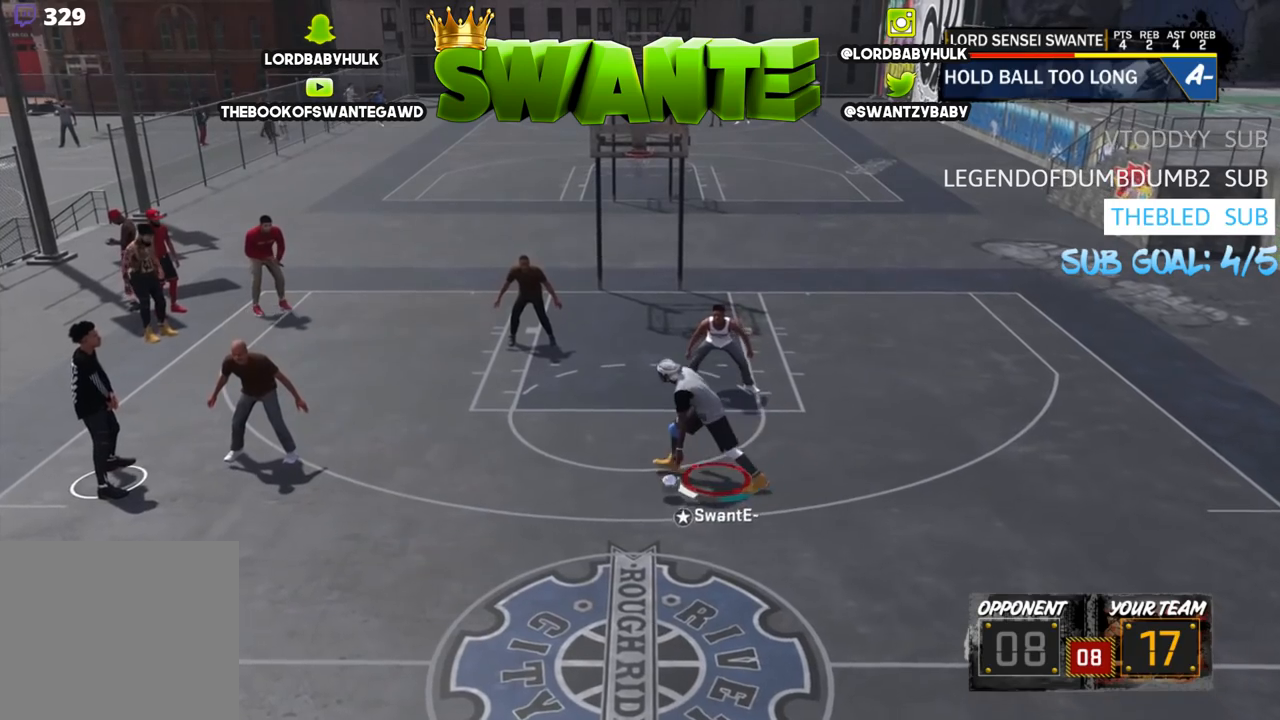
{"buttons": [], "left_stick": "center", "right_stick": "center", "events": [[50, "right_stick", "center"], [133, "R2", "up"]]}
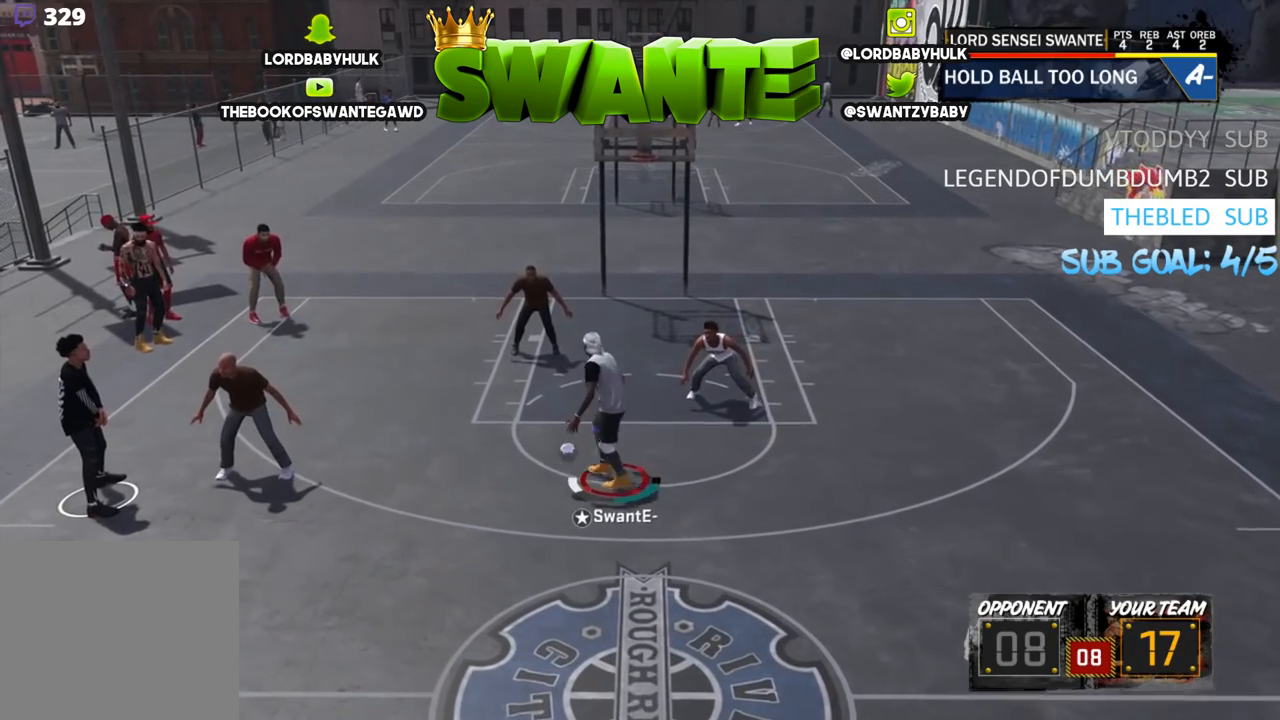
{"buttons": [], "left_stick": "center", "right_stick": "center", "events": []}
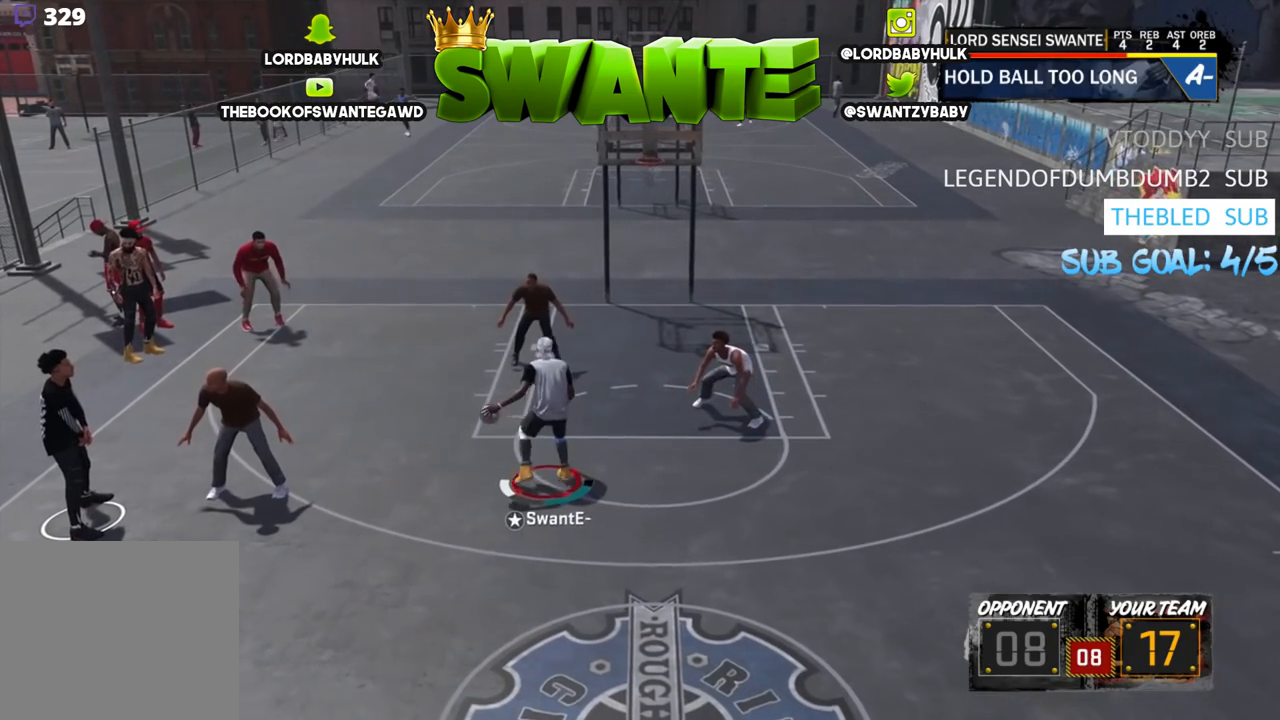
{"buttons": ["SQUARE"], "left_stick": "center", "right_stick": "center", "events": [[500, "SQUARE", "down"]]}
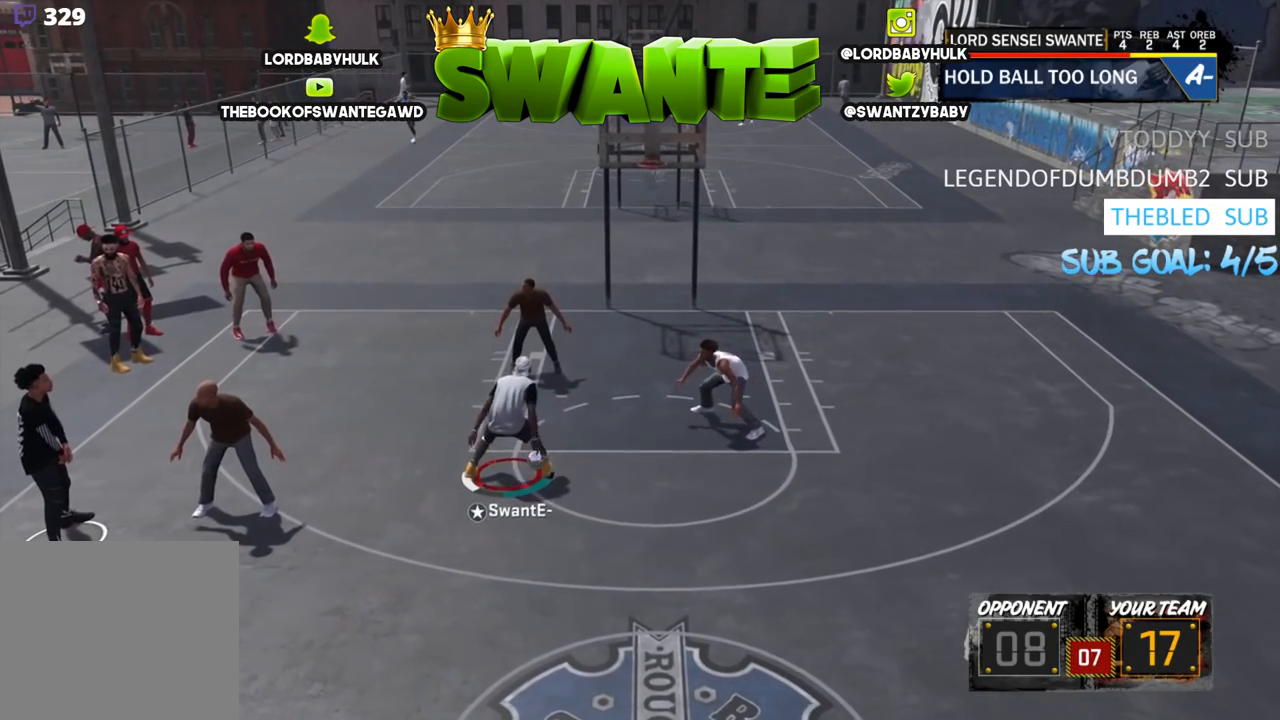
{"buttons": ["SQUARE"], "left_stick": "center", "right_stick": "center", "events": []}
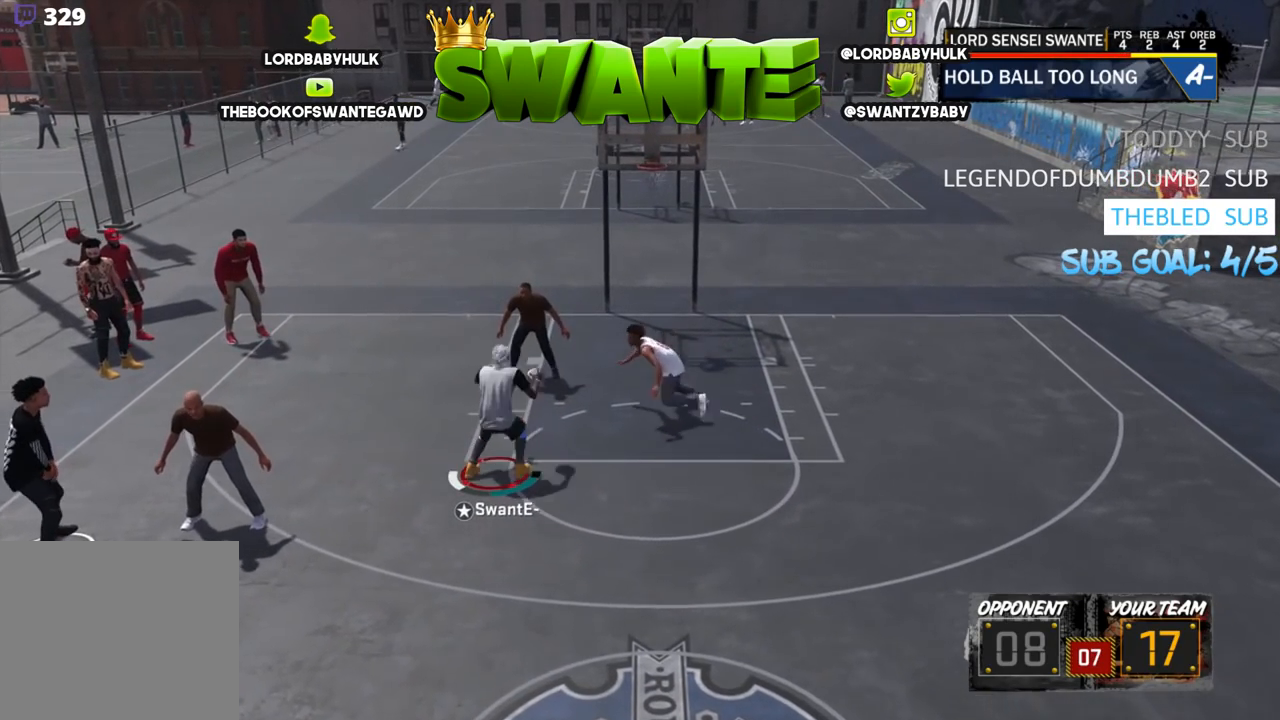
{"buttons": [], "left_stick": "center", "right_stick": "center", "events": [[367, "SQUARE", "up"]]}
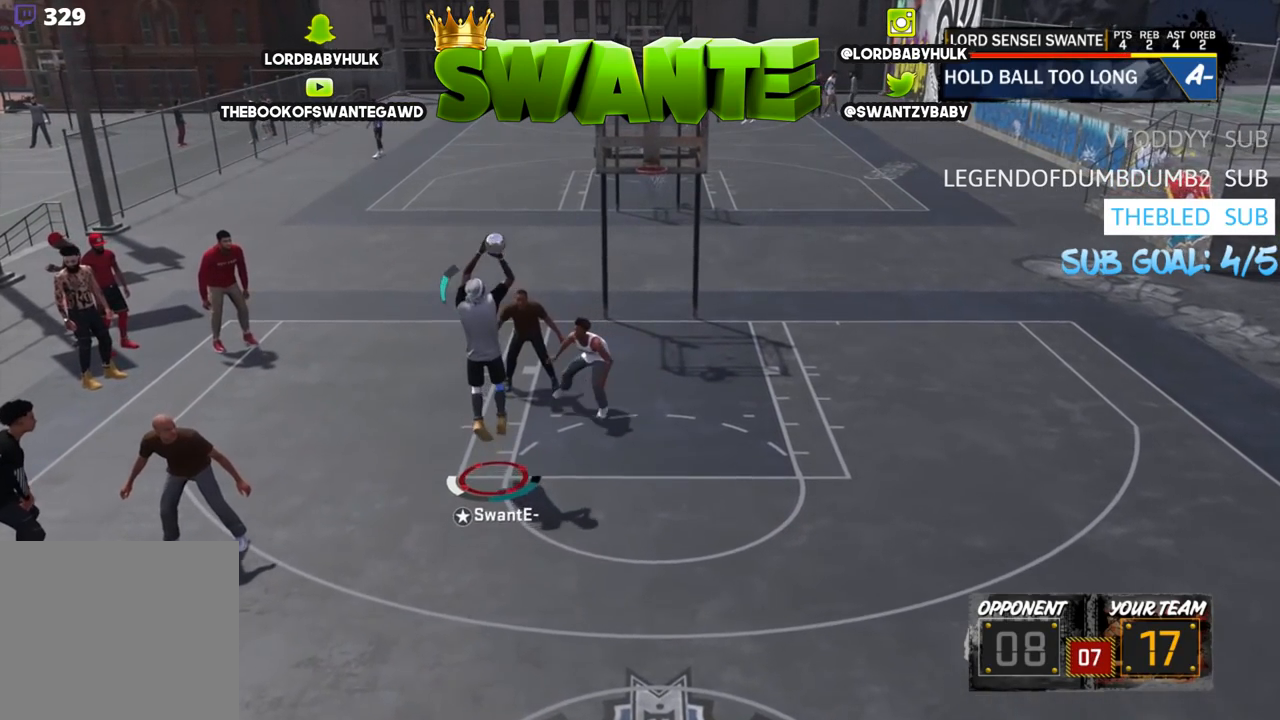
{"buttons": [], "left_stick": "center", "right_stick": "center", "events": []}
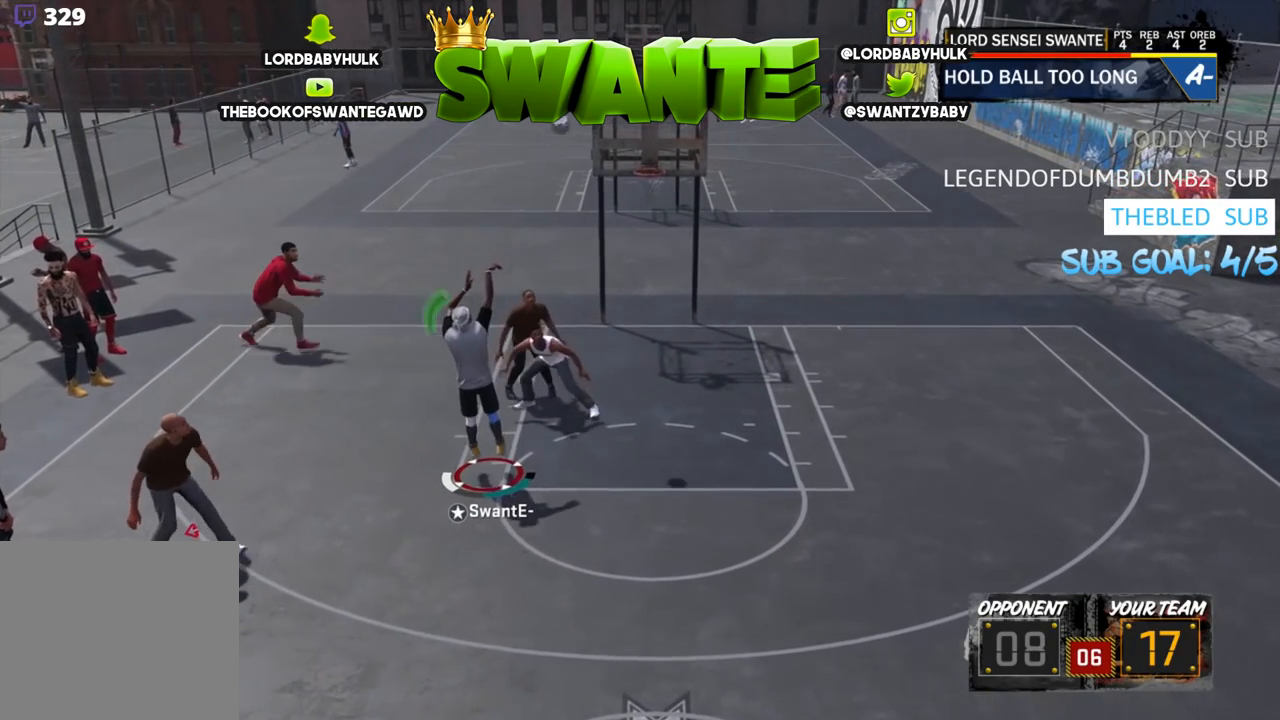
{"buttons": [], "left_stick": "down", "right_stick": "center", "events": [[300, "left_stick", "down"]]}
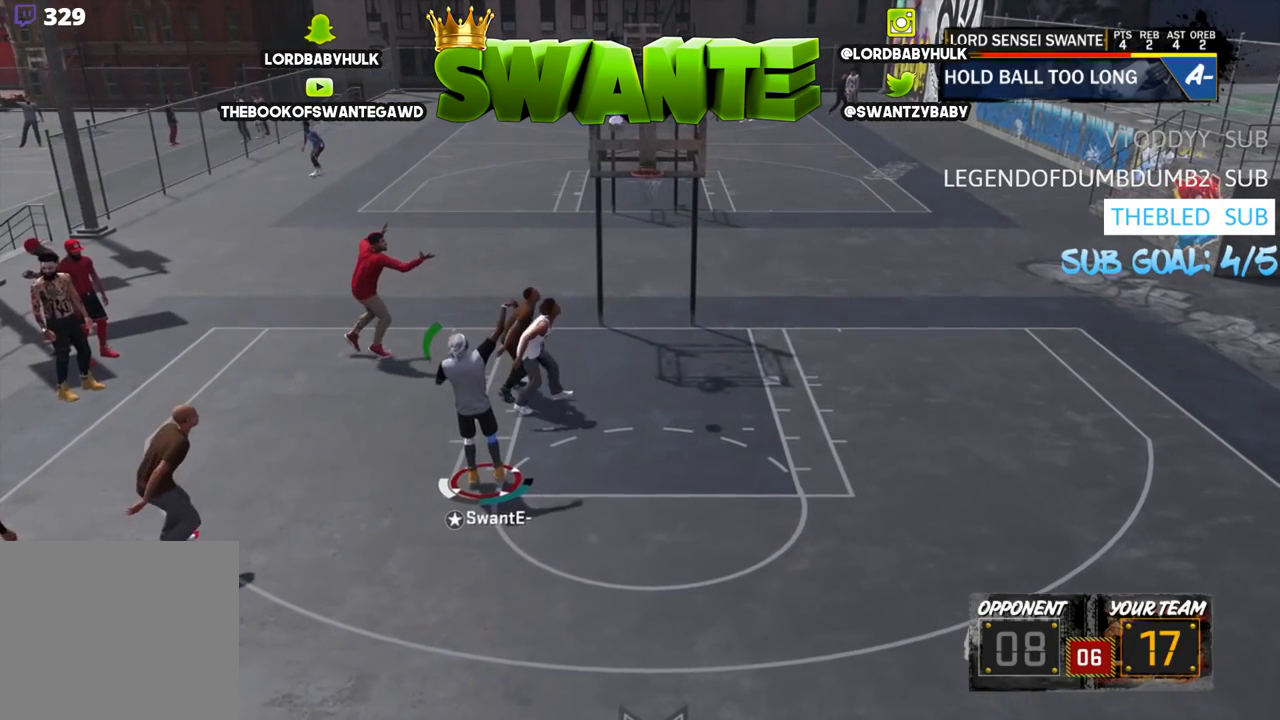
{"buttons": [], "left_stick": "down-left", "right_stick": "center", "events": [[417, "left_stick", "down-left"]]}
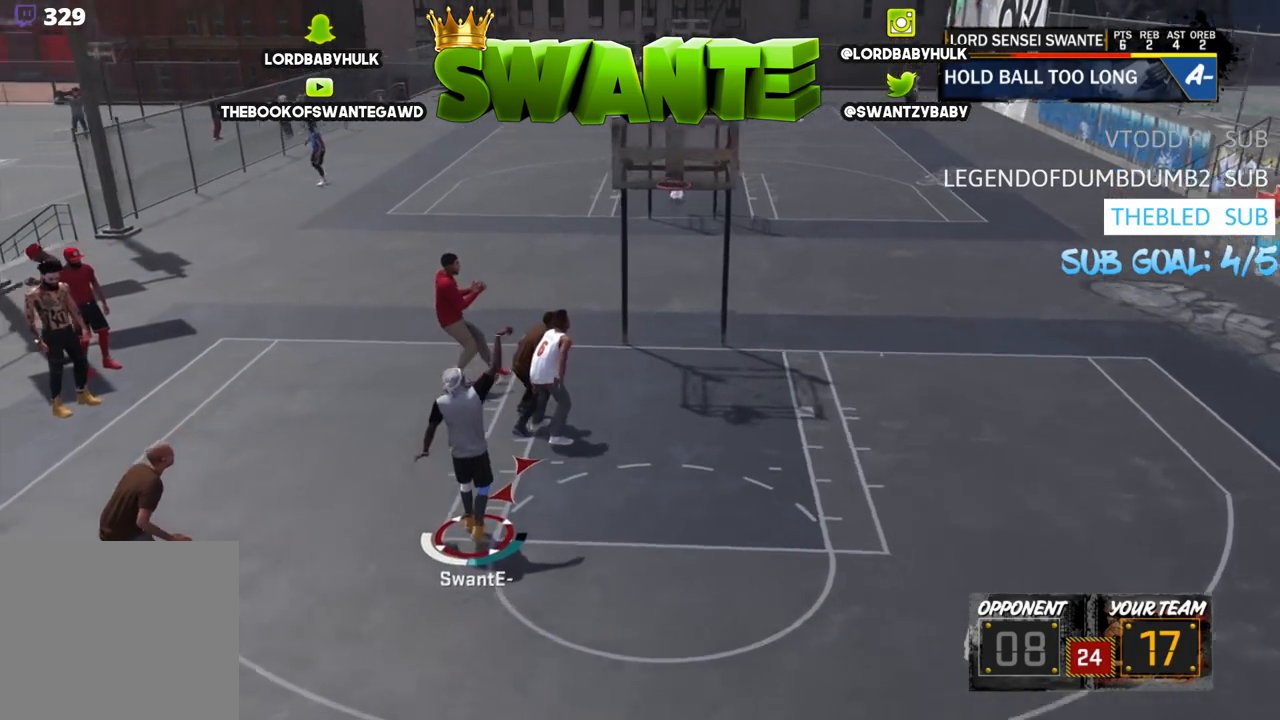
{"buttons": [], "left_stick": "left", "right_stick": "center", "events": [[383, "left_stick", "left"]]}
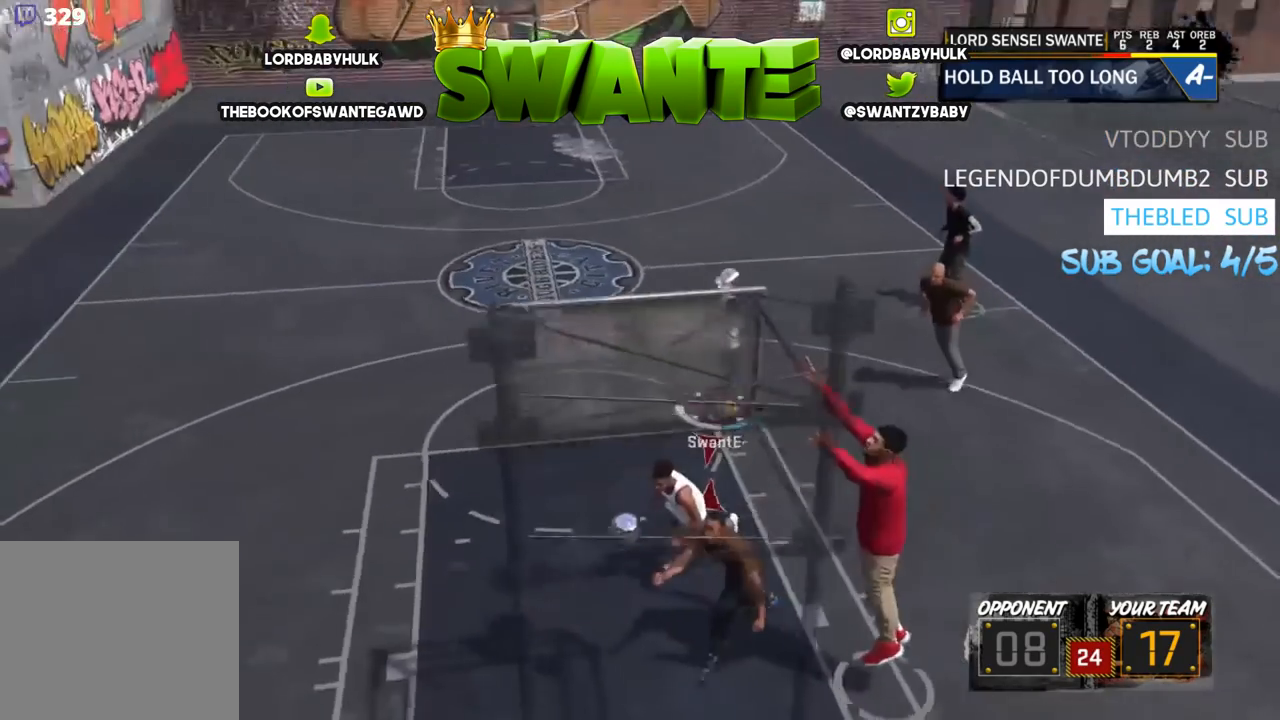
{"buttons": [], "left_stick": "left", "right_stick": "center", "events": []}
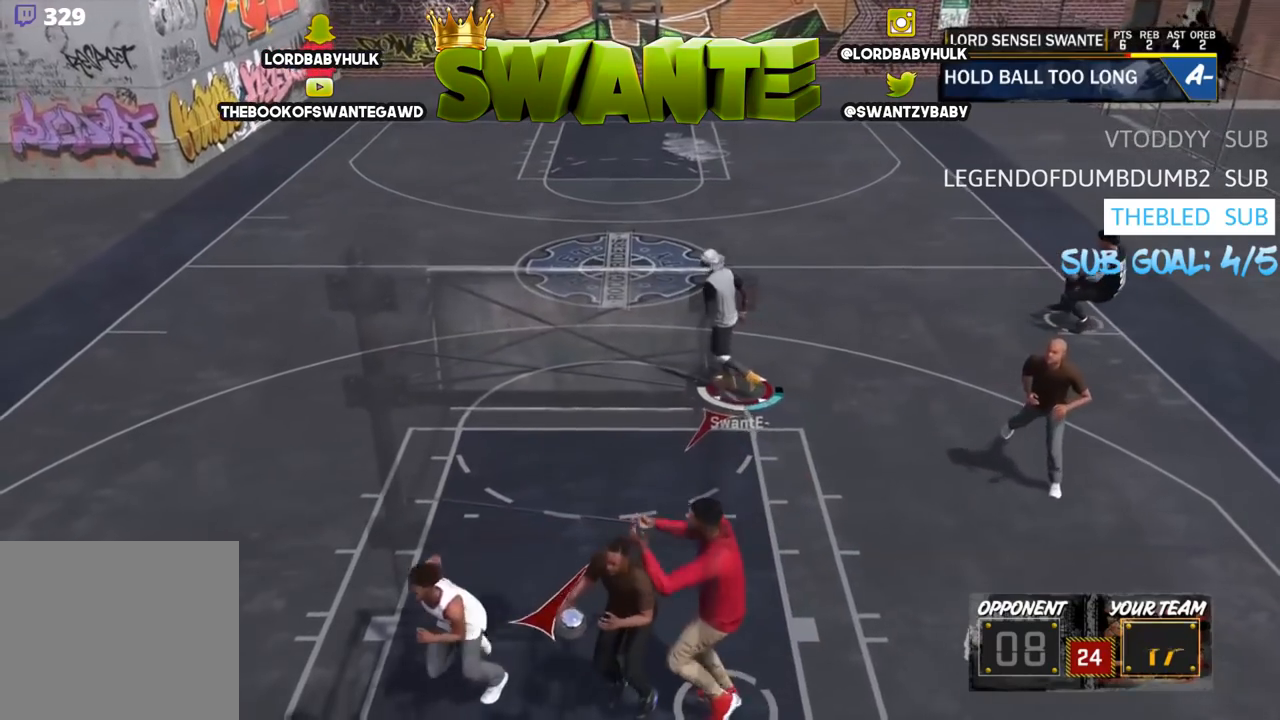
{"buttons": [], "left_stick": "down-left", "right_stick": "center", "events": [[83, "left_stick", "down-left"]]}
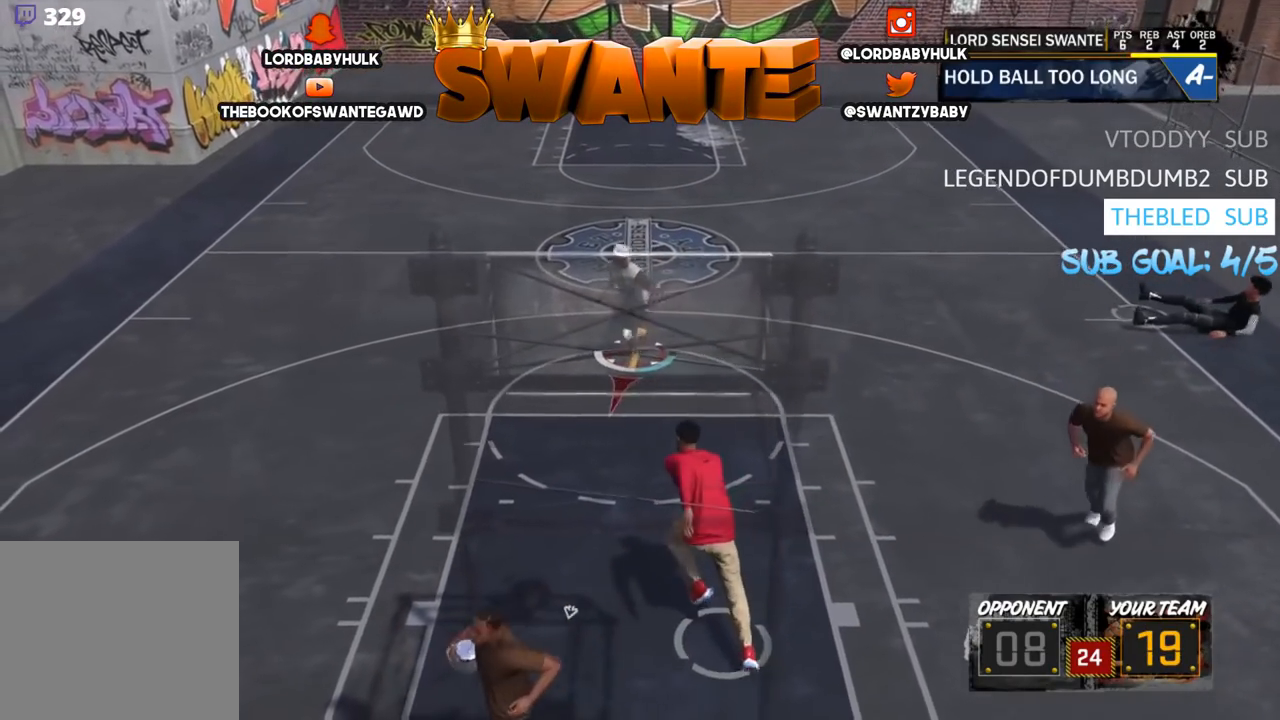
{"buttons": [], "left_stick": "down", "right_stick": "center", "events": [[217, "left_stick", "down"], [383, "left_stick", "center"], [500, "left_stick", "down"]]}
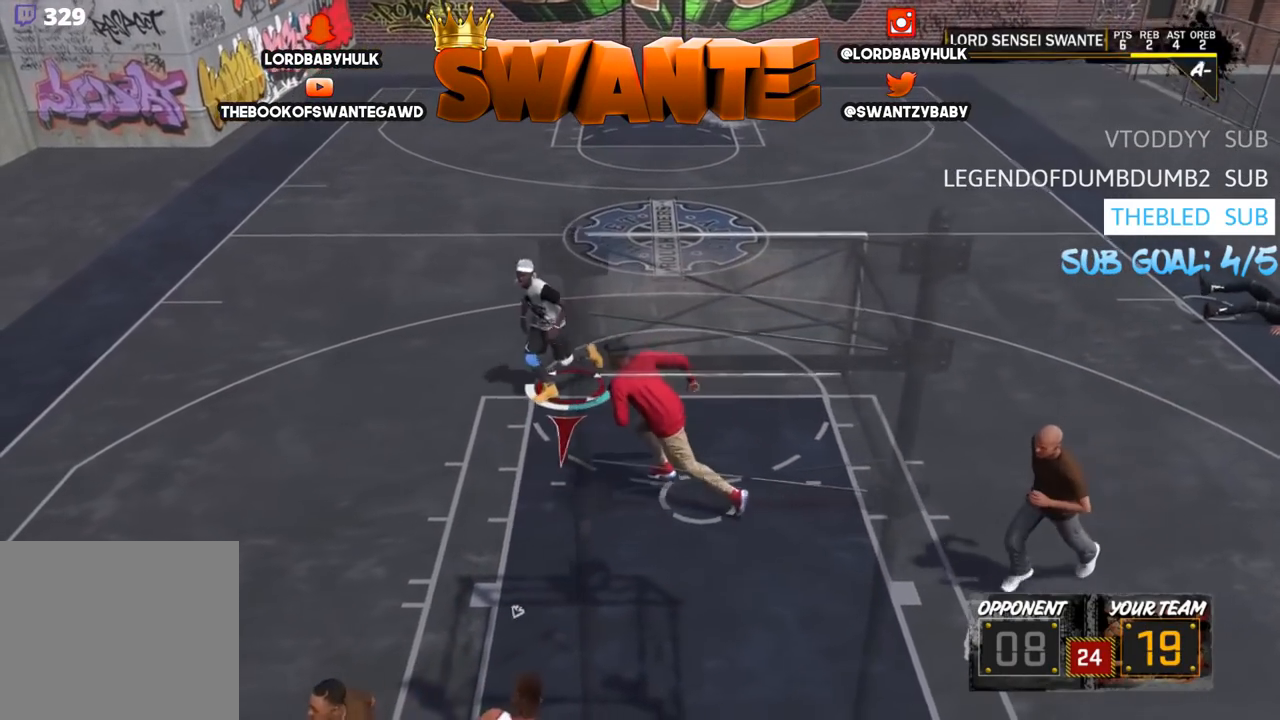
{"buttons": [], "left_stick": "down-left", "right_stick": "center", "events": [[33, "left_stick", "down-left"]]}
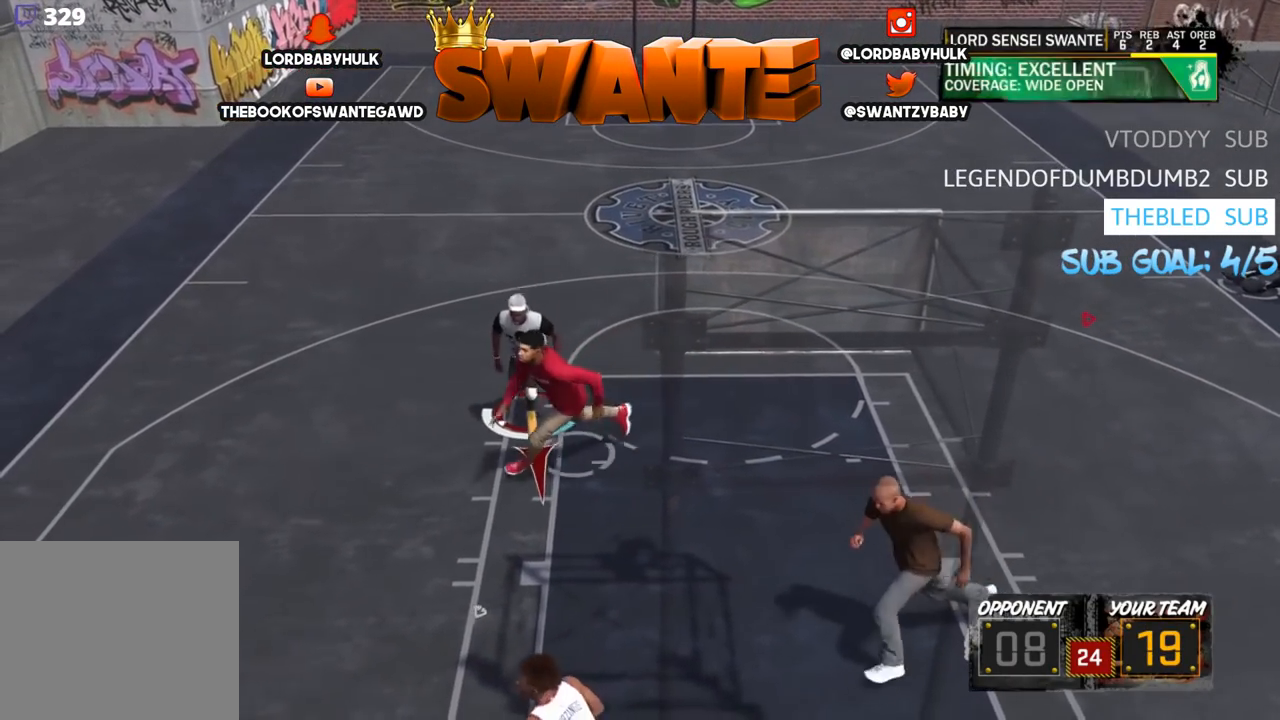
{"buttons": [], "left_stick": "up-left", "right_stick": "center", "events": [[233, "left_stick", "down"], [367, "left_stick", "down-right"], [467, "left_stick", "up-left"]]}
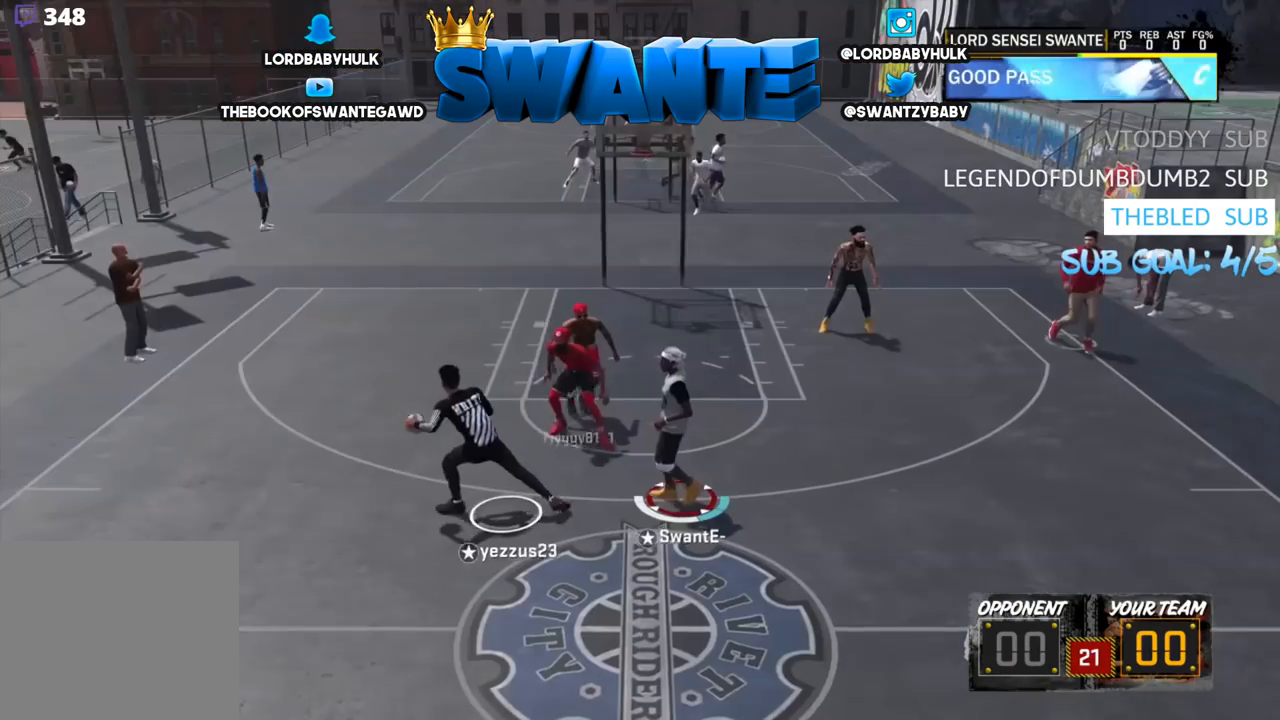
{"buttons": [], "left_stick": "up-left", "right_stick": "center", "events": [[300, "left_stick", "left"], [450, "left_stick", "up-left"]]}
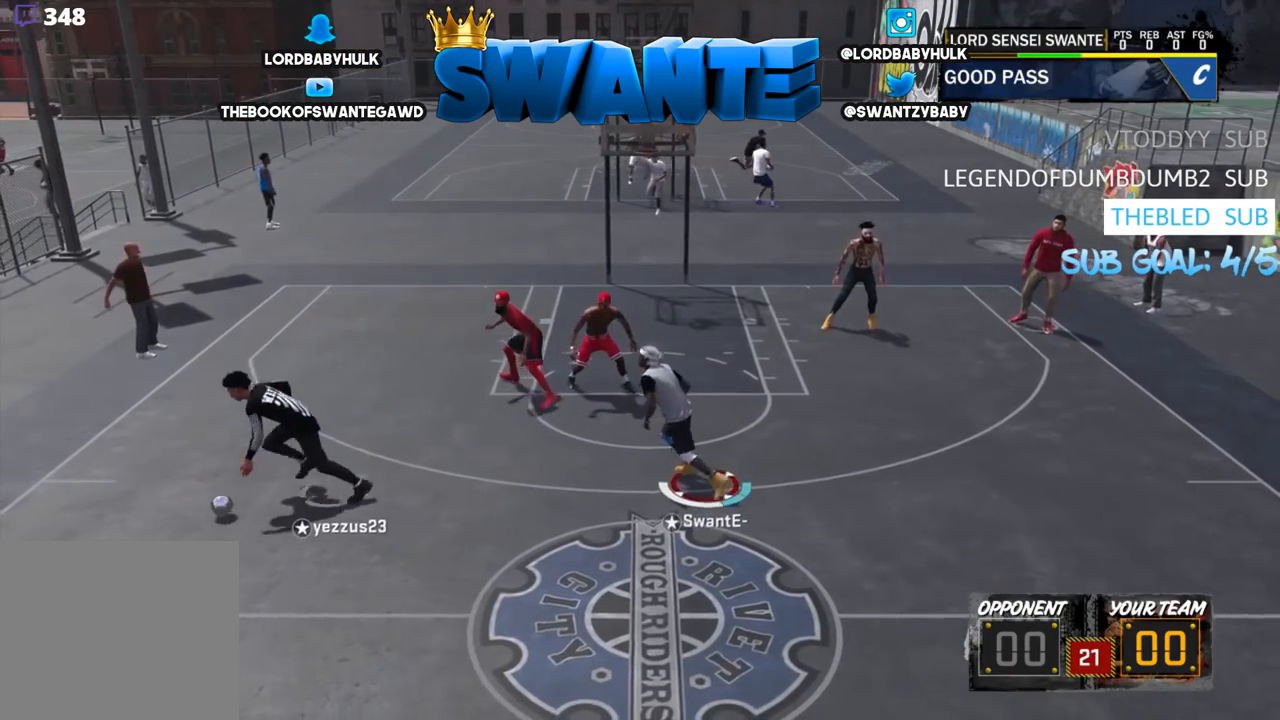
{"buttons": ["CIRCLE"], "left_stick": "up-left", "right_stick": "center", "events": [[250, "CIRCLE", "down"]]}